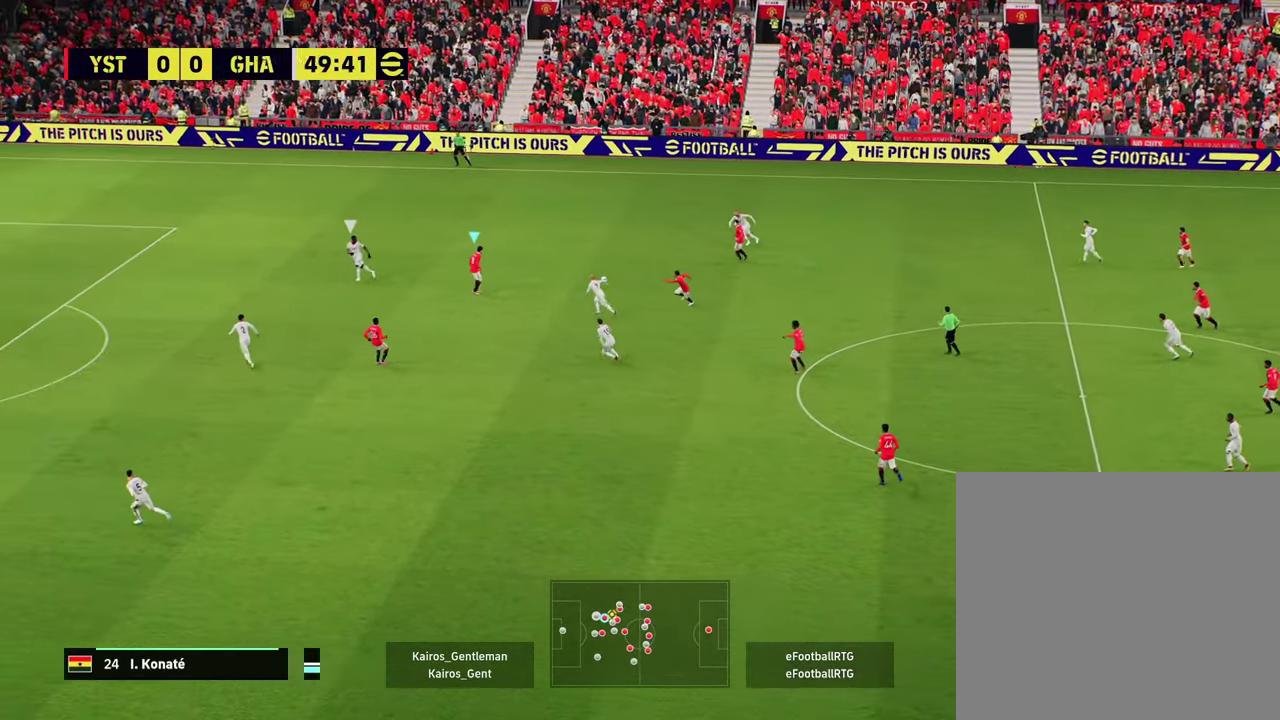
Gameplay with a controller (PlayStation layout); each line is a JSON object with the inputs held at the frame after it (dt_ms = milliseconds from this image to that frame). "events" lists button and stick changes between this image and that frame as [ms after this image, input, new state], when the widget could be followed in between. Not read: L1 R1 R3 right_stick.
{"dt_ms": 301, "buttons": [], "left_stick": "down-left", "events": [[17, "CROSS", "down"], [151, "CROSS", "up"]]}
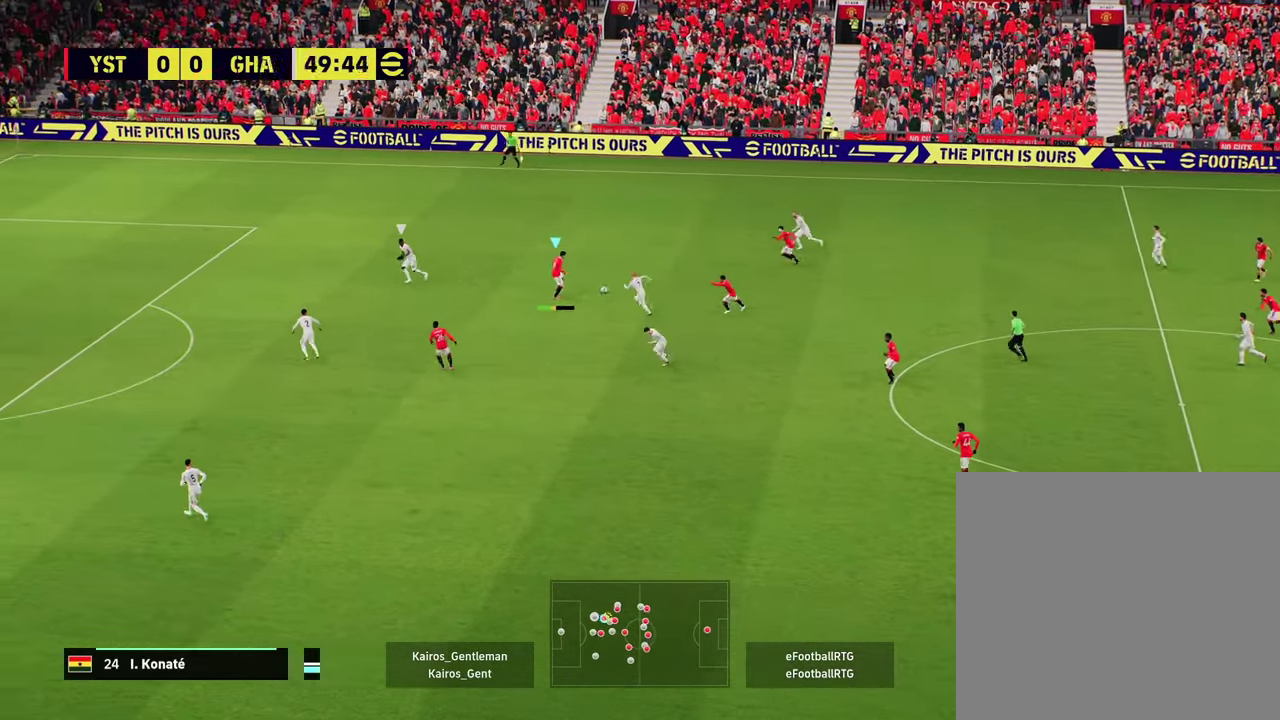
{"dt_ms": 400, "buttons": [], "left_stick": "center", "events": [[400, "left_stick", "center"]]}
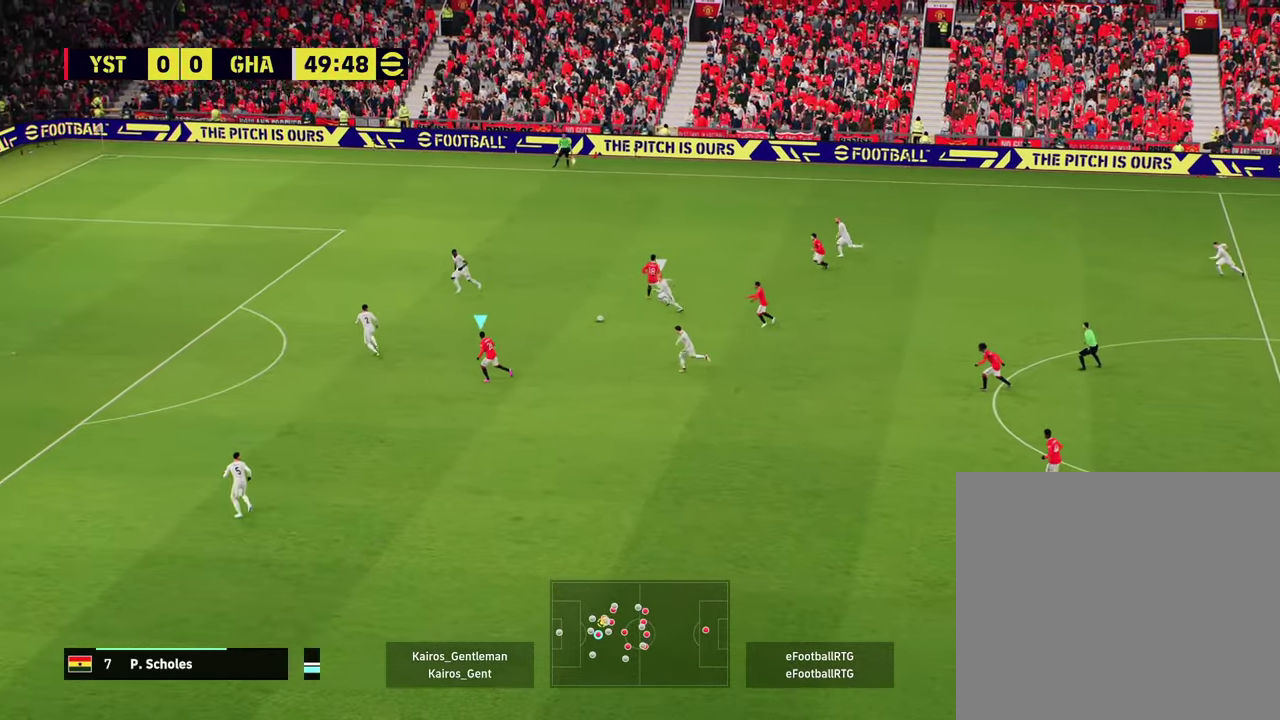
{"dt_ms": 584, "buttons": [], "left_stick": "up-right", "events": [[350, "left_stick", "up-right"], [400, "TRIANGLE", "down"], [501, "TRIANGLE", "up"]]}
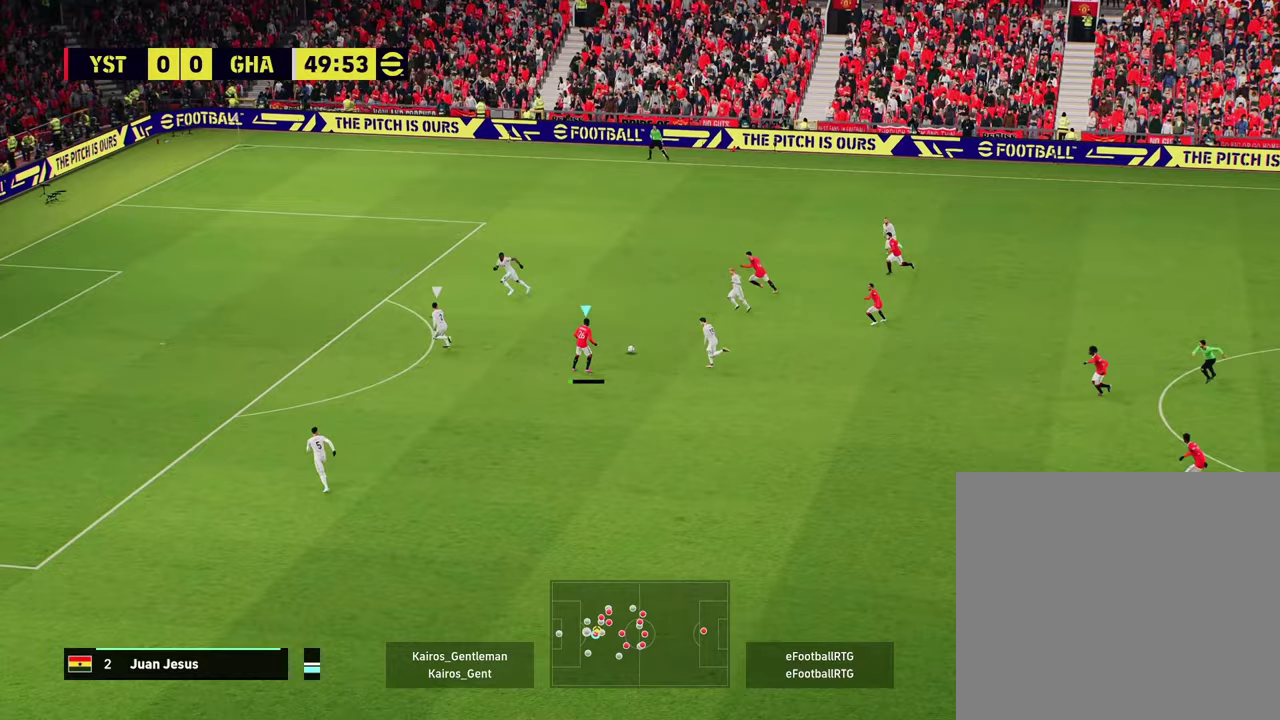
{"dt_ms": 701, "buttons": [], "left_stick": "down-left", "events": [[133, "left_stick", "right"], [284, "left_stick", "down-right"], [434, "left_stick", "down"], [667, "left_stick", "down-left"]]}
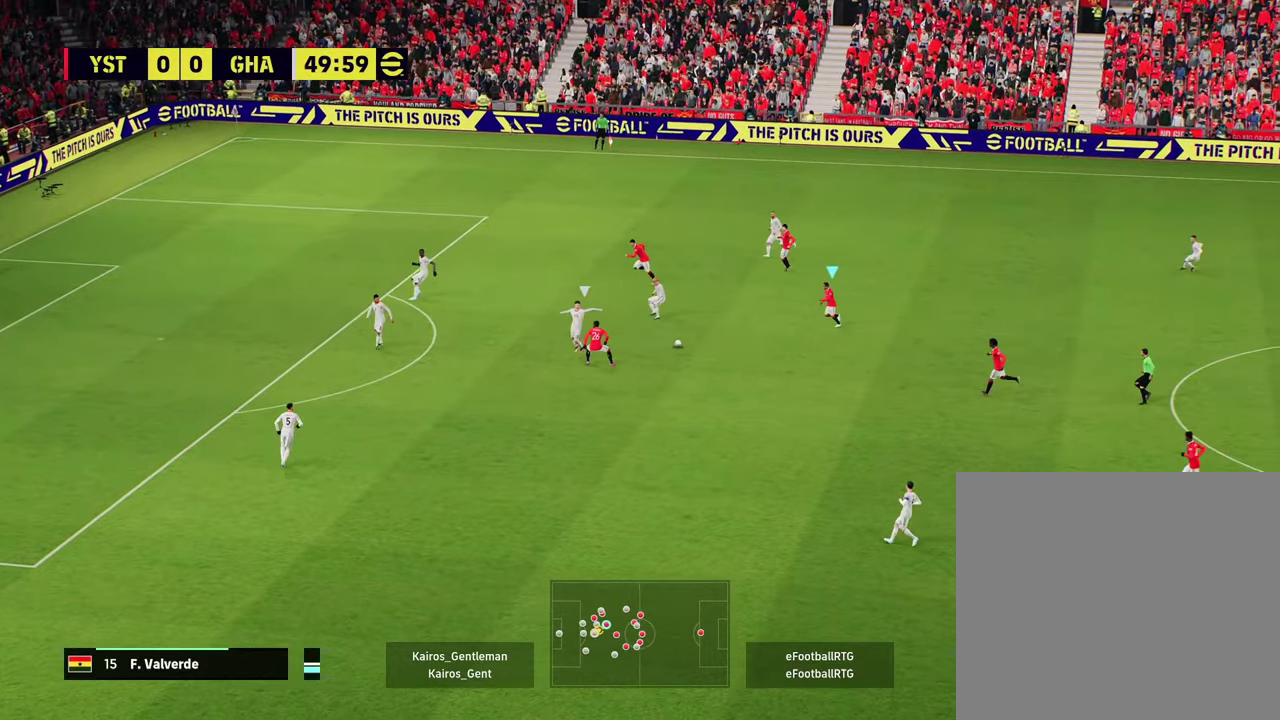
{"dt_ms": 300, "buttons": [], "left_stick": "down-left", "events": []}
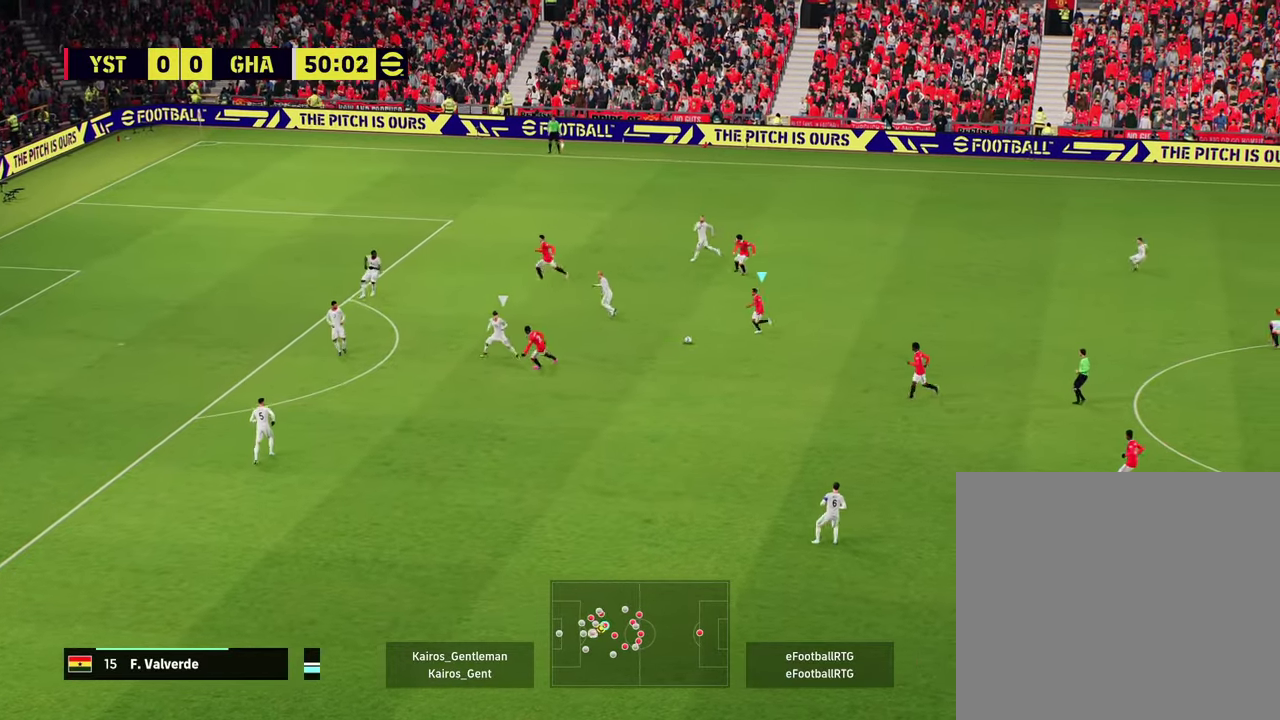
{"dt_ms": 400, "buttons": ["TRIANGLE"], "left_stick": "down", "events": [[133, "left_stick", "down"], [367, "TRIANGLE", "down"]]}
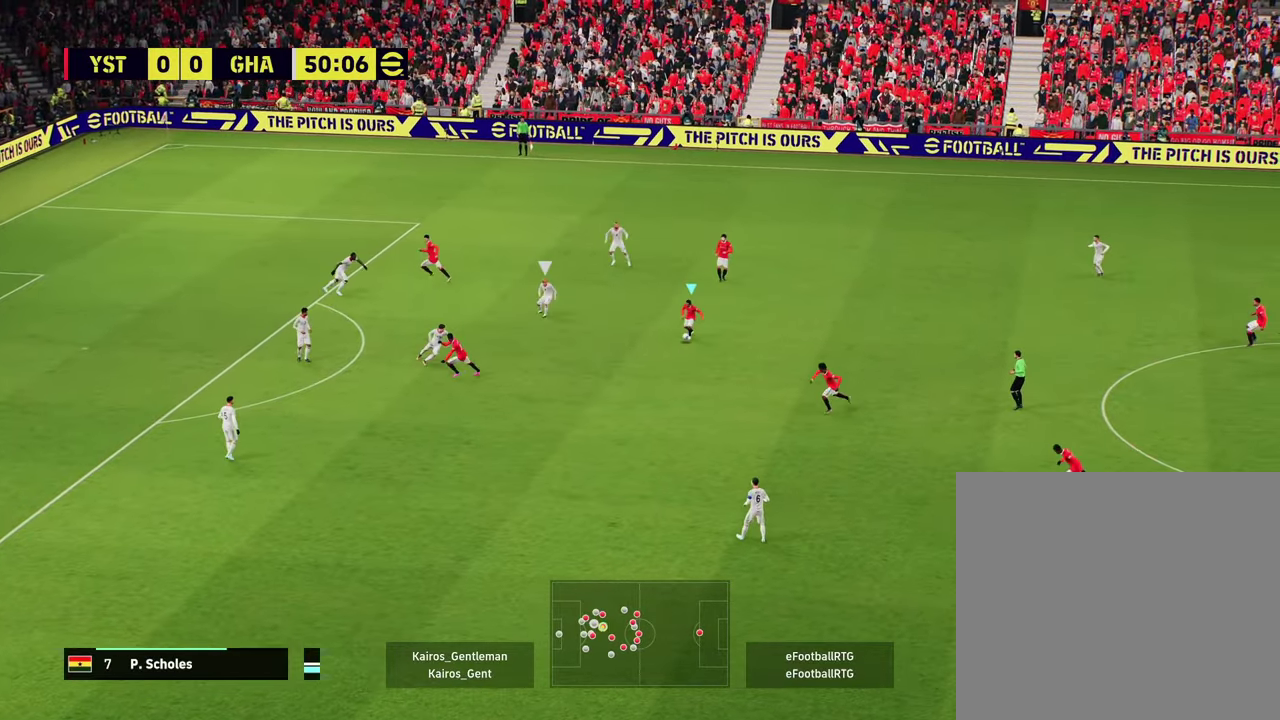
{"dt_ms": 601, "buttons": [], "left_stick": "down-left", "events": [[67, "TRIANGLE", "up"], [351, "left_stick", "down-left"]]}
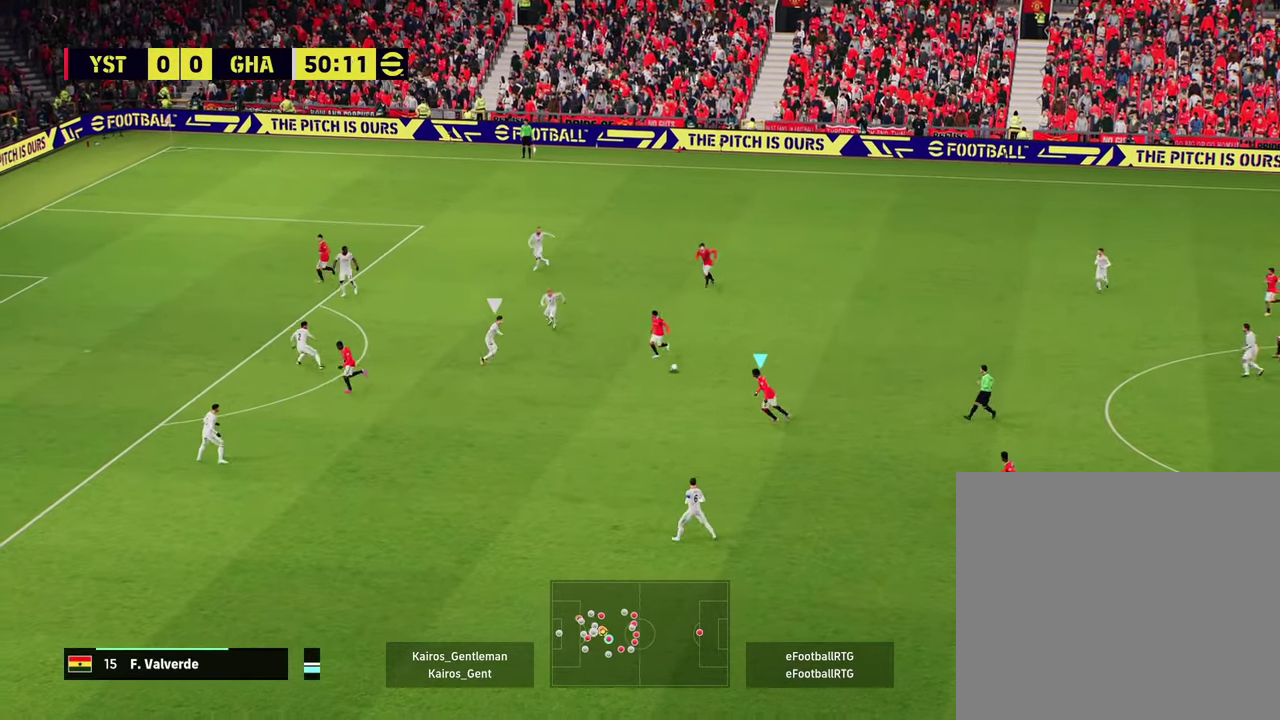
{"dt_ms": 701, "buttons": [], "left_stick": "down-left", "events": [[367, "left_stick", "down"], [617, "left_stick", "down-left"]]}
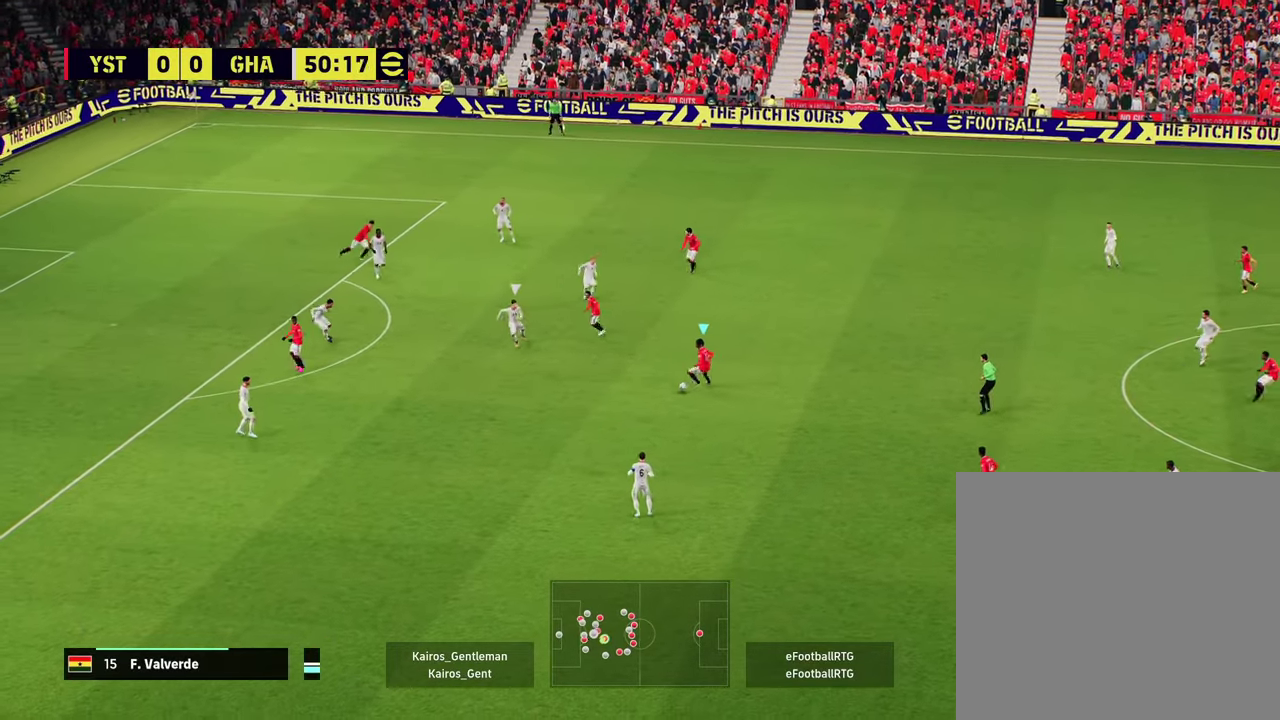
{"dt_ms": 300, "buttons": [], "left_stick": "down-left", "events": []}
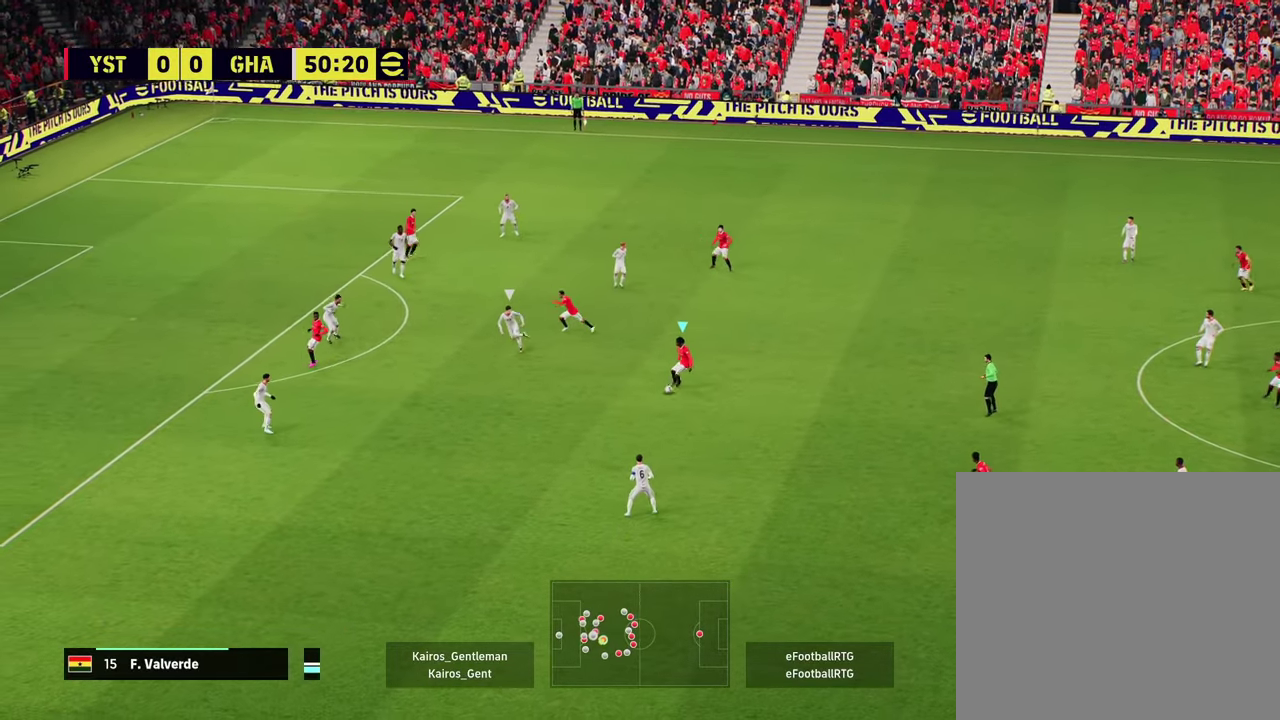
{"dt_ms": 300, "buttons": ["R2"], "left_stick": "center", "events": [[234, "R2", "down"], [234, "left_stick", "center"]]}
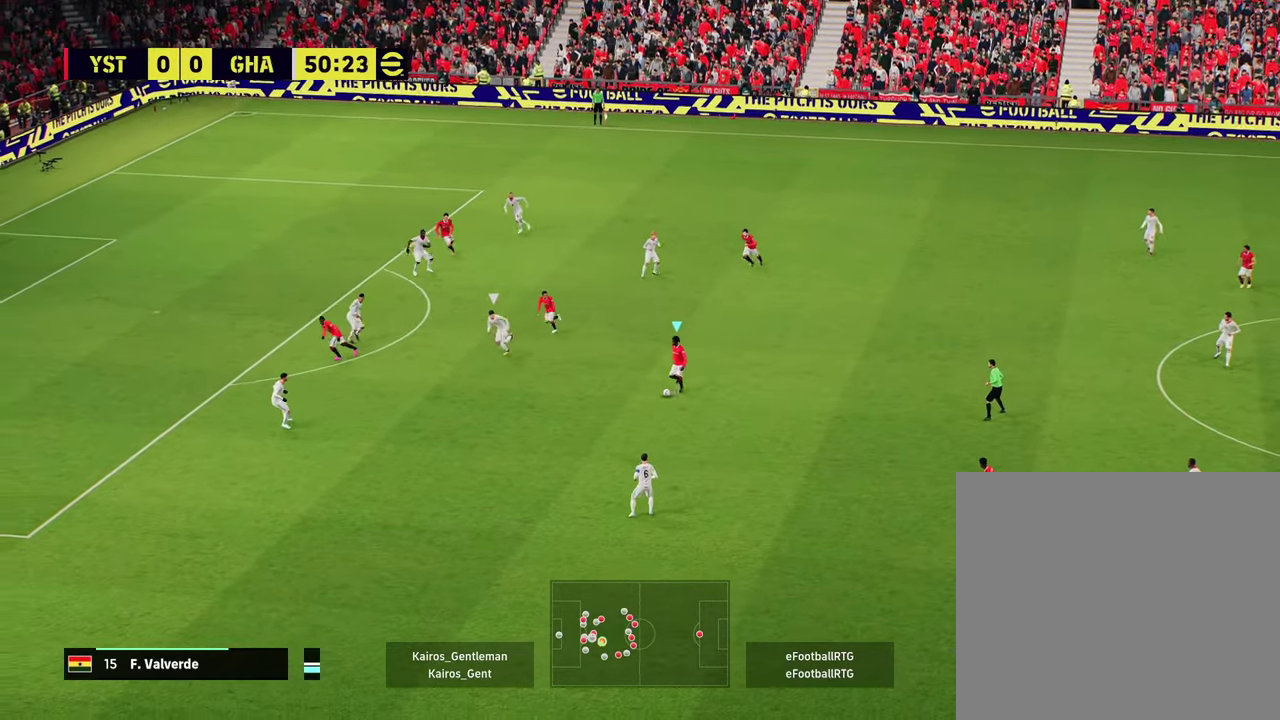
{"dt_ms": 701, "buttons": [], "left_stick": "center", "events": [[517, "R2", "up"]]}
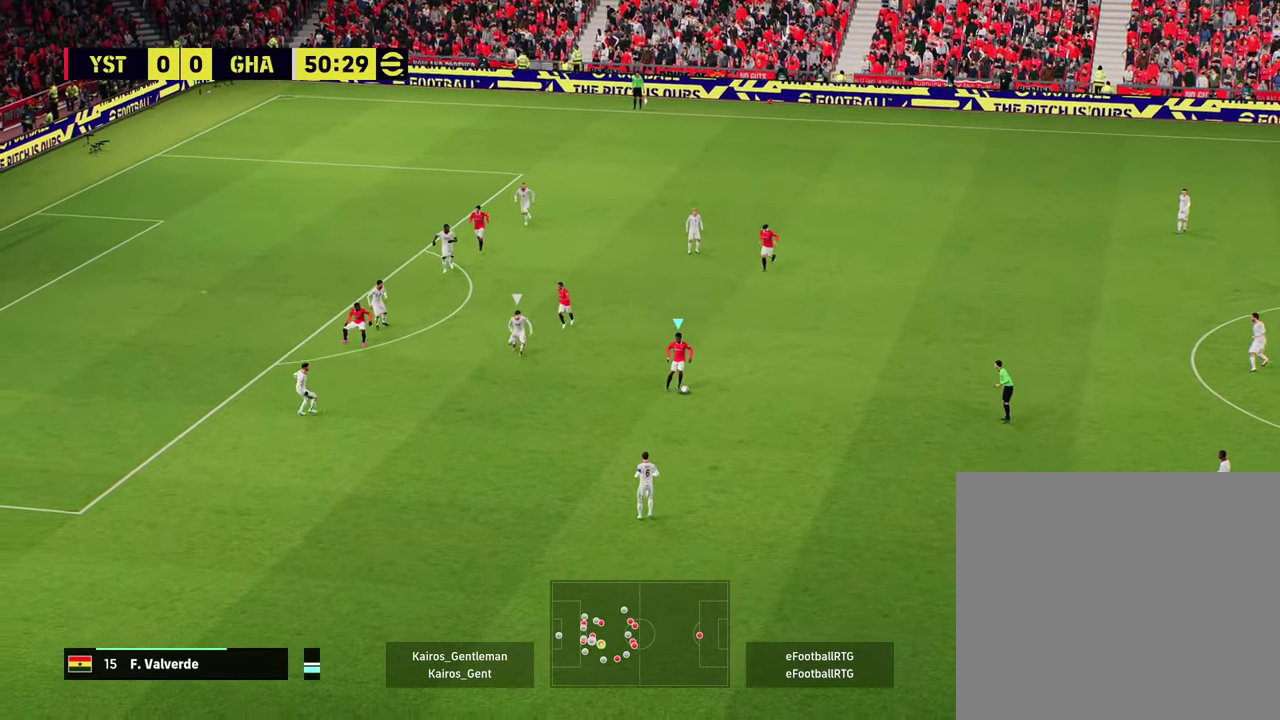
{"dt_ms": 601, "buttons": [], "left_stick": "left", "events": [[117, "left_stick", "up"], [200, "left_stick", "center"], [317, "left_stick", "left"], [334, "R2", "down"], [534, "R2", "up"]]}
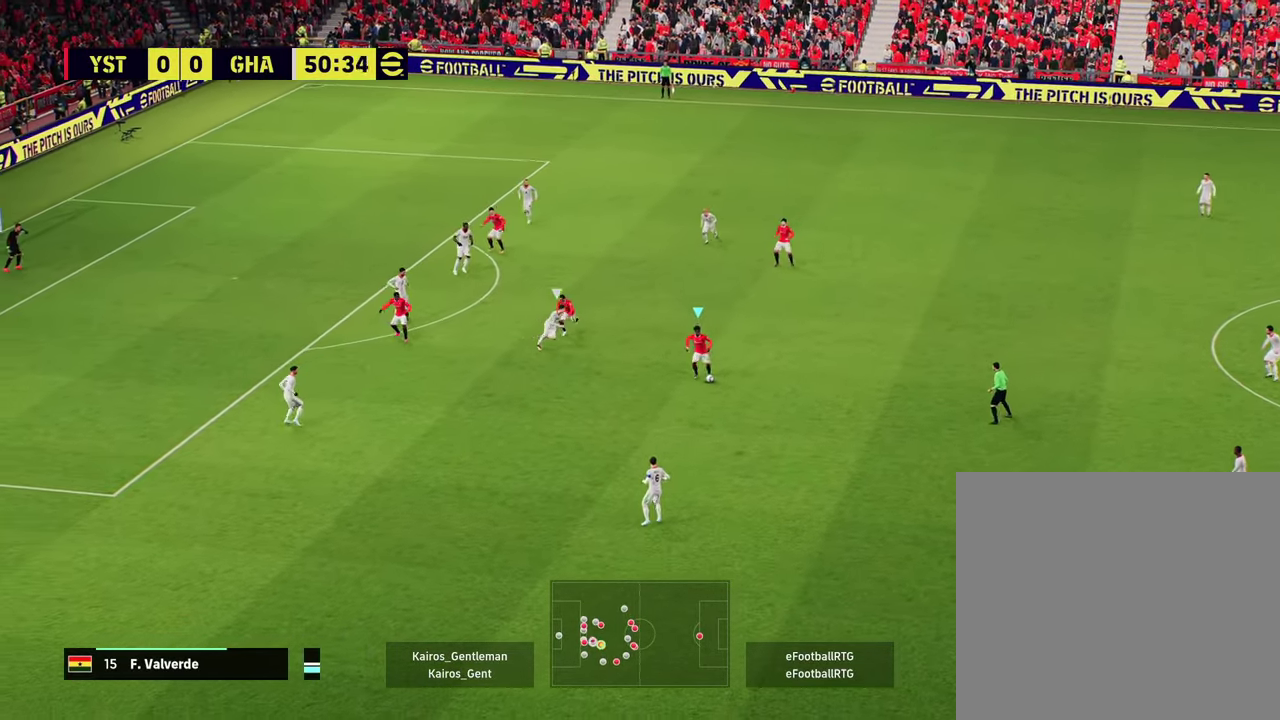
{"dt_ms": 400, "buttons": [], "left_stick": "down-left", "events": [[150, "left_stick", "down-left"], [233, "CROSS", "down"], [317, "CROSS", "up"]]}
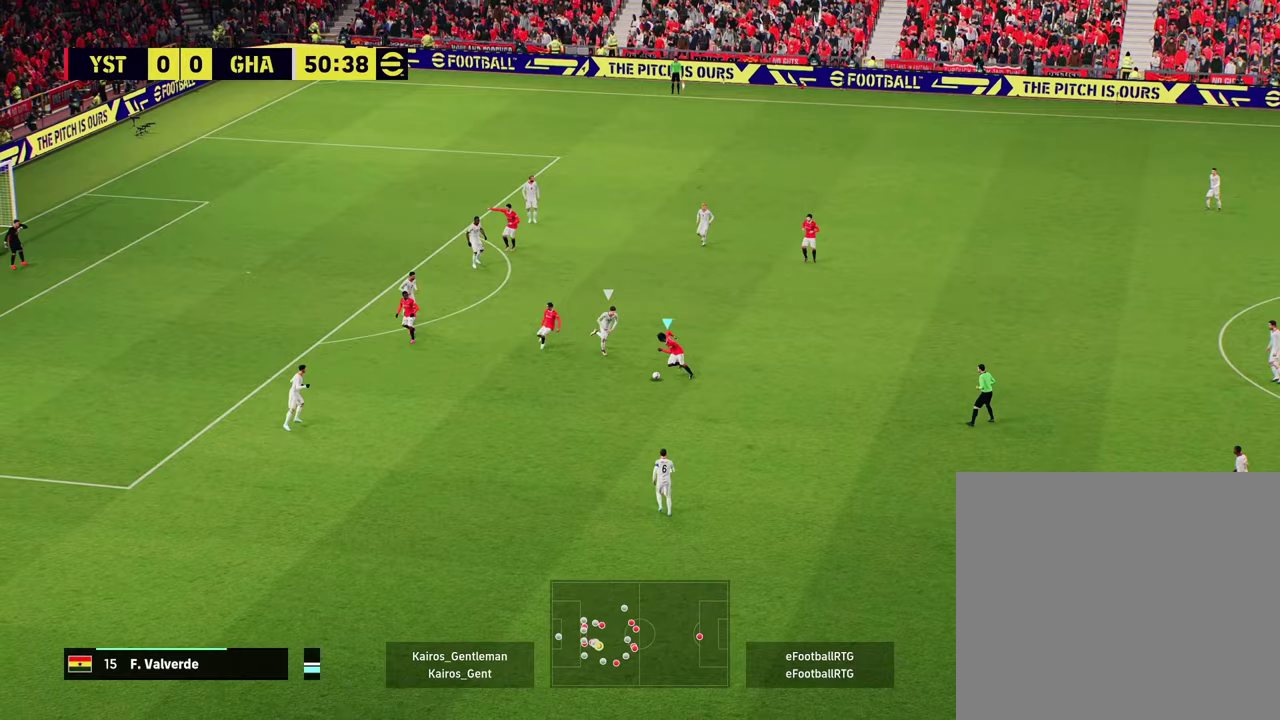
{"dt_ms": 300, "buttons": ["R2"], "left_stick": "left", "events": [[83, "R2", "down"], [150, "left_stick", "left"]]}
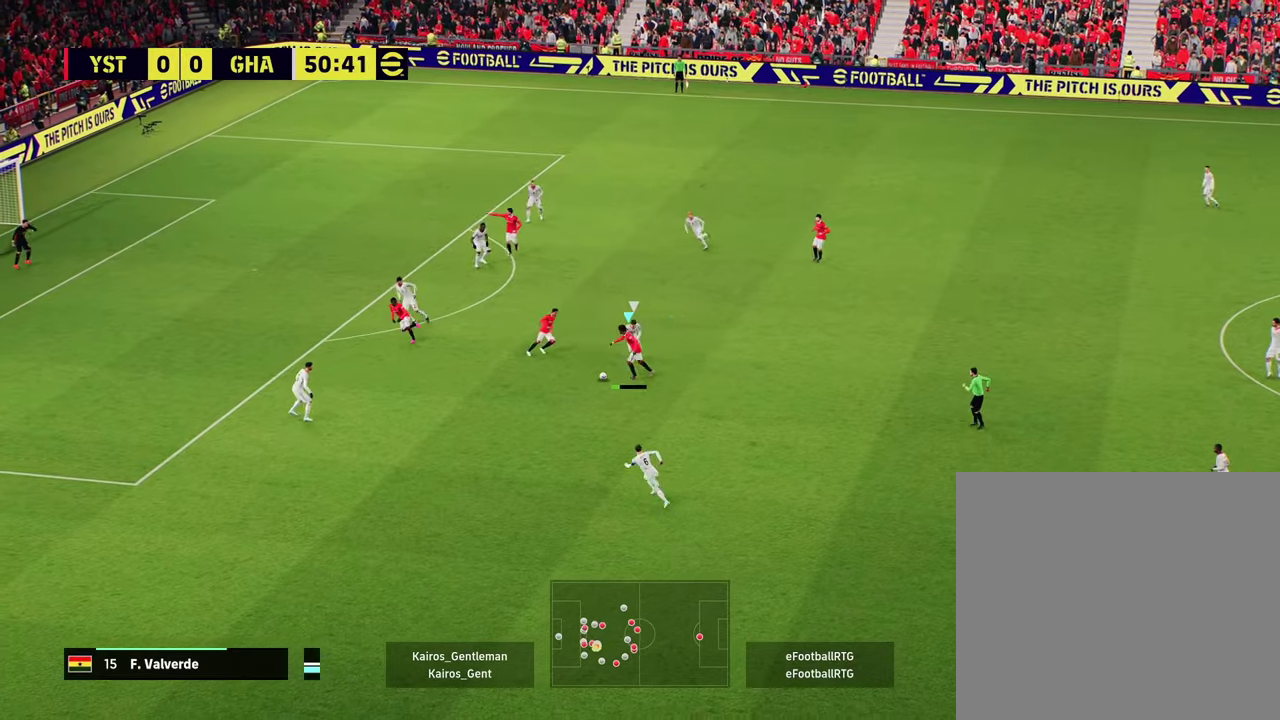
{"dt_ms": 601, "buttons": ["CROSS"], "left_stick": "up", "events": [[117, "R2", "up"], [367, "left_stick", "up-left"], [517, "left_stick", "up"], [534, "CROSS", "down"]]}
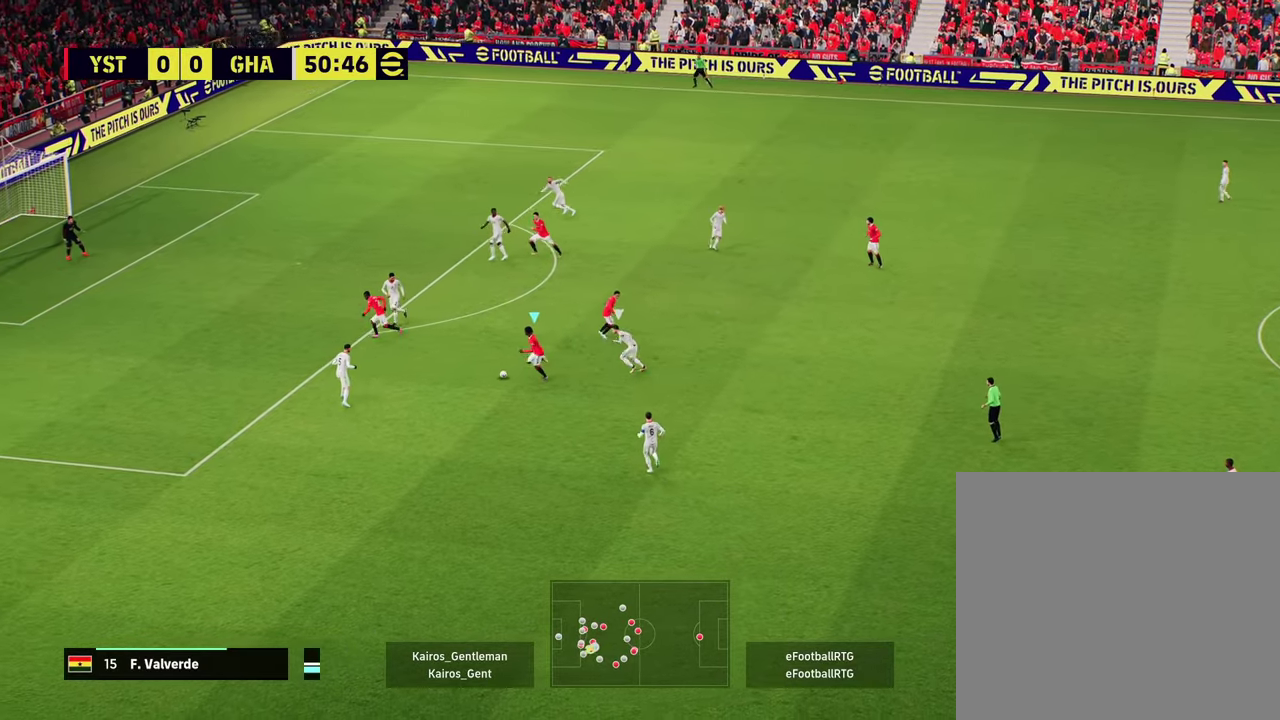
{"dt_ms": 701, "buttons": [], "left_stick": "up-right", "events": [[17, "CROSS", "up"], [217, "left_stick", "up-left"], [550, "left_stick", "up"], [601, "left_stick", "up-right"]]}
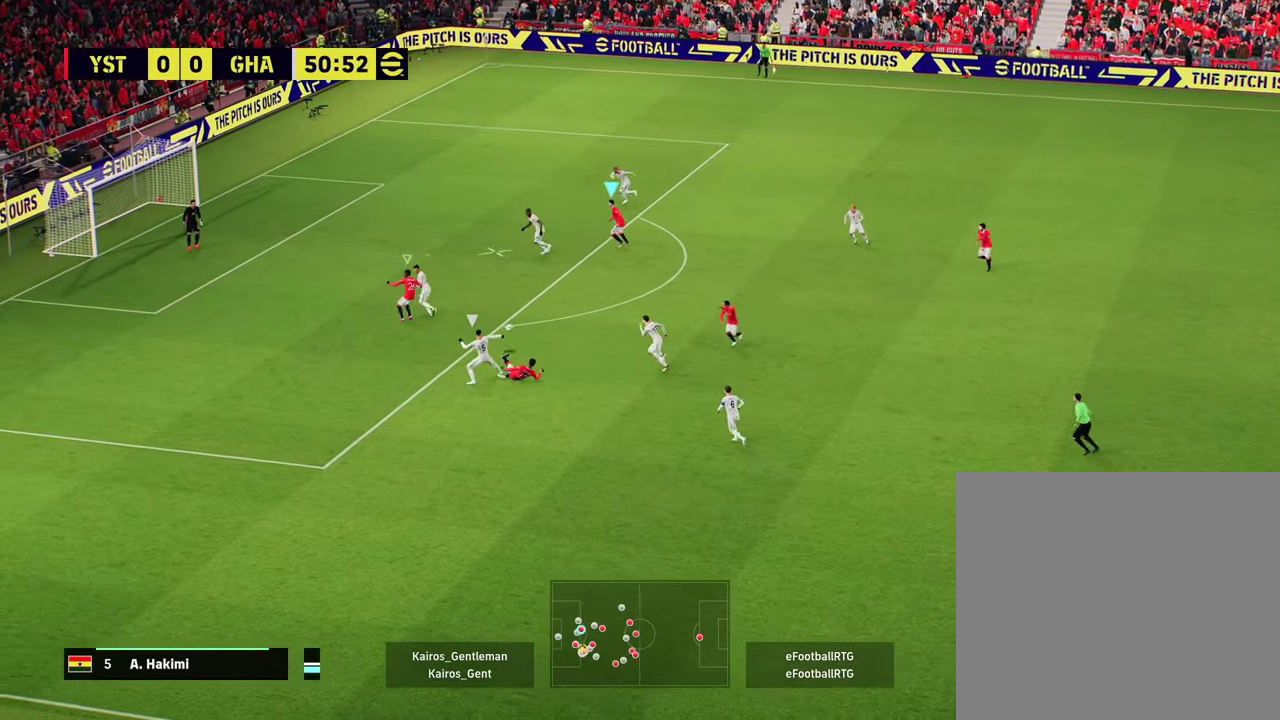
{"dt_ms": 400, "buttons": ["R2"], "left_stick": "down-left", "events": [[200, "R2", "down"], [233, "left_stick", "left"], [300, "left_stick", "down-left"]]}
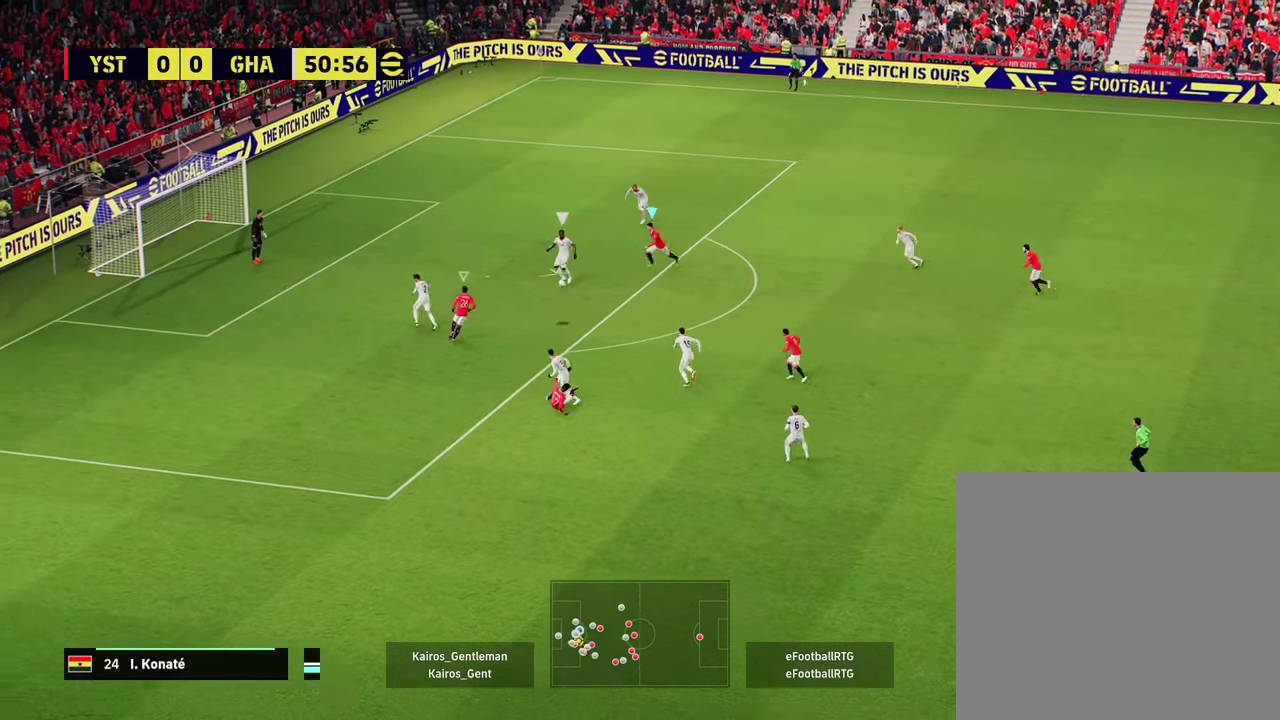
{"dt_ms": 300, "buttons": ["R2"], "left_stick": "down", "events": [[133, "left_stick", "down"]]}
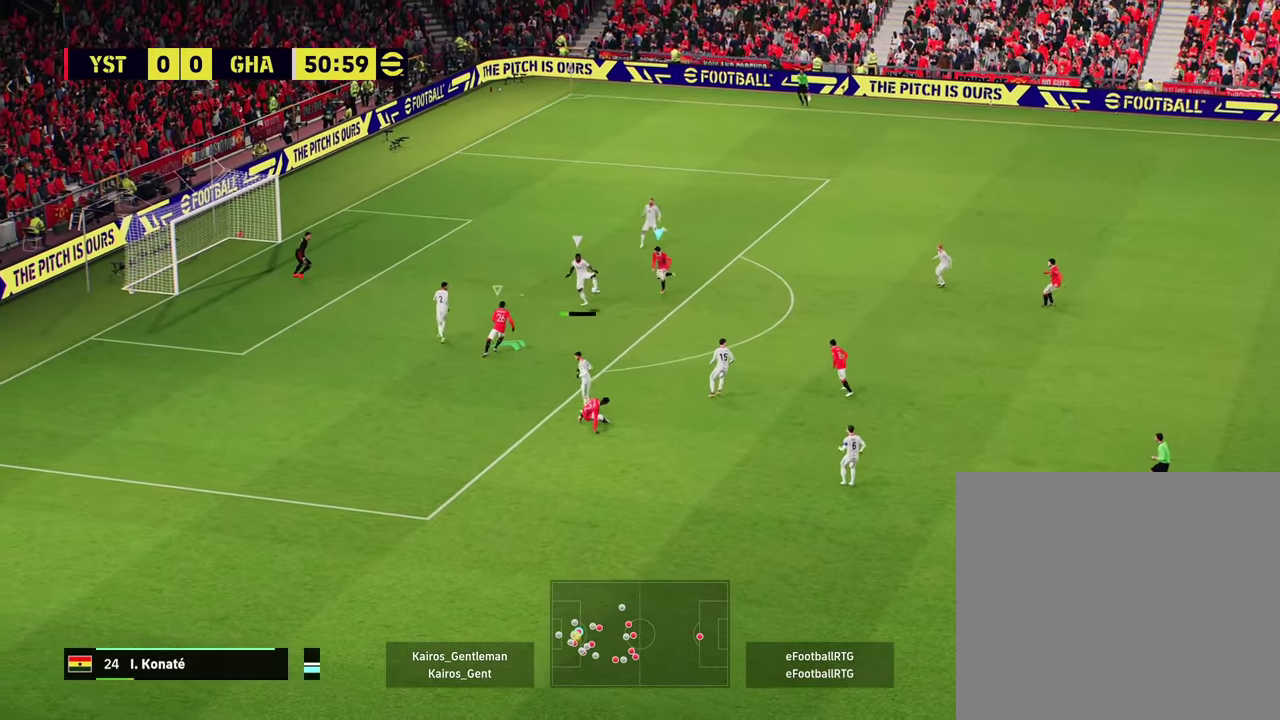
{"dt_ms": 601, "buttons": ["L2", "R2"], "left_stick": "up-left", "events": [[267, "left_stick", "down-left"], [367, "L2", "down"], [367, "left_stick", "left"], [451, "left_stick", "up-left"]]}
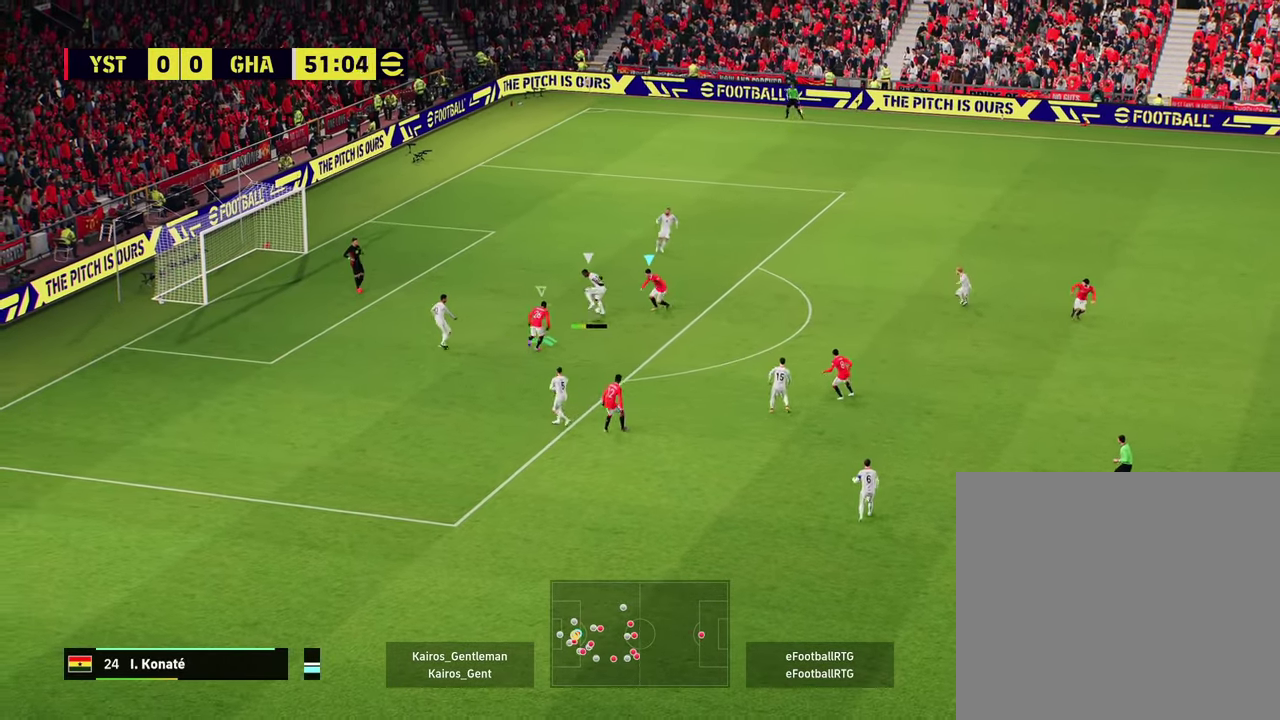
{"dt_ms": 701, "buttons": ["R2"], "left_stick": "left", "events": [[384, "L2", "up"], [617, "left_stick", "left"]]}
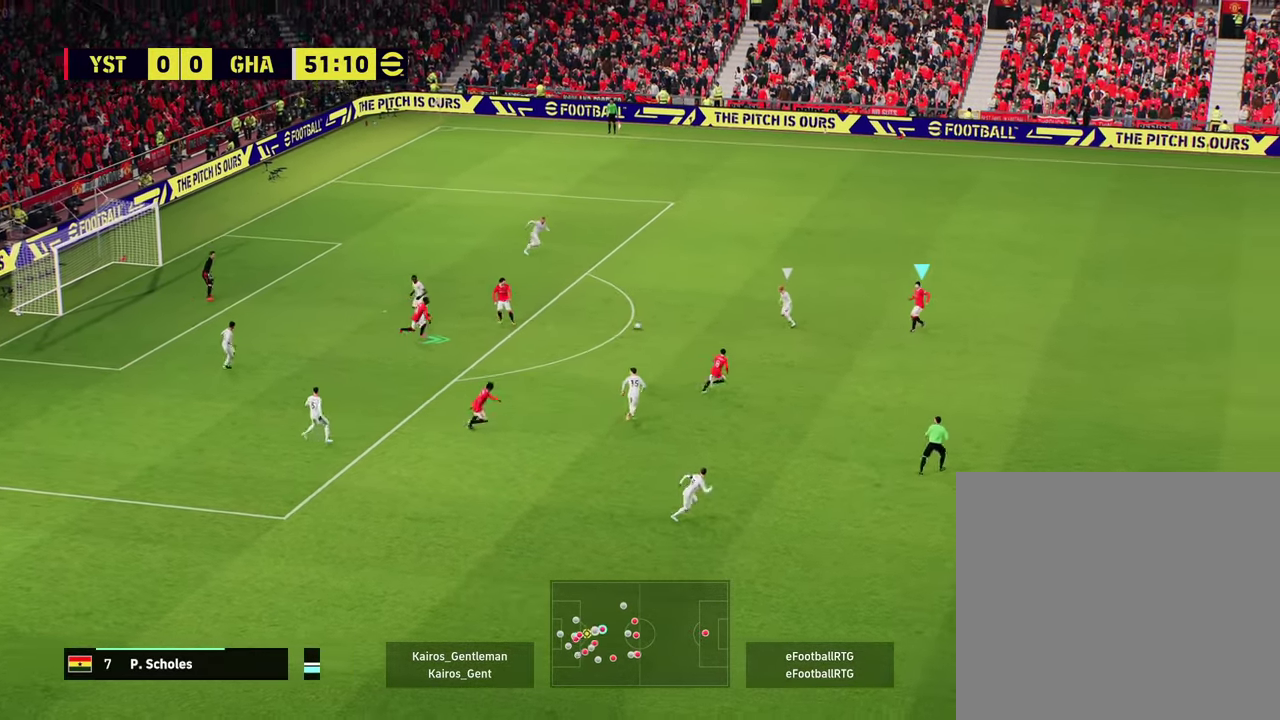
{"dt_ms": 400, "buttons": ["L2", "R2"], "left_stick": "up-left", "events": [[83, "left_stick", "up-left"], [250, "L2", "down"]]}
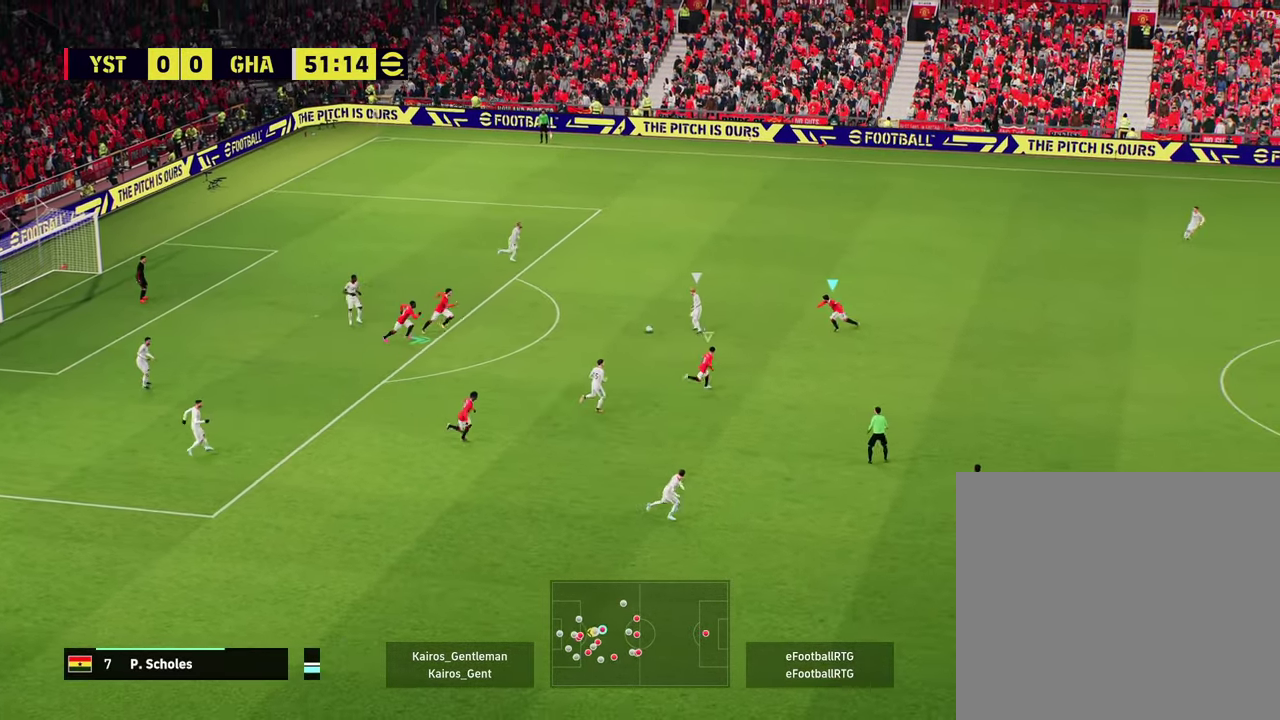
{"dt_ms": 300, "buttons": ["R2"], "left_stick": "up", "events": [[67, "left_stick", "up"], [284, "L2", "up"]]}
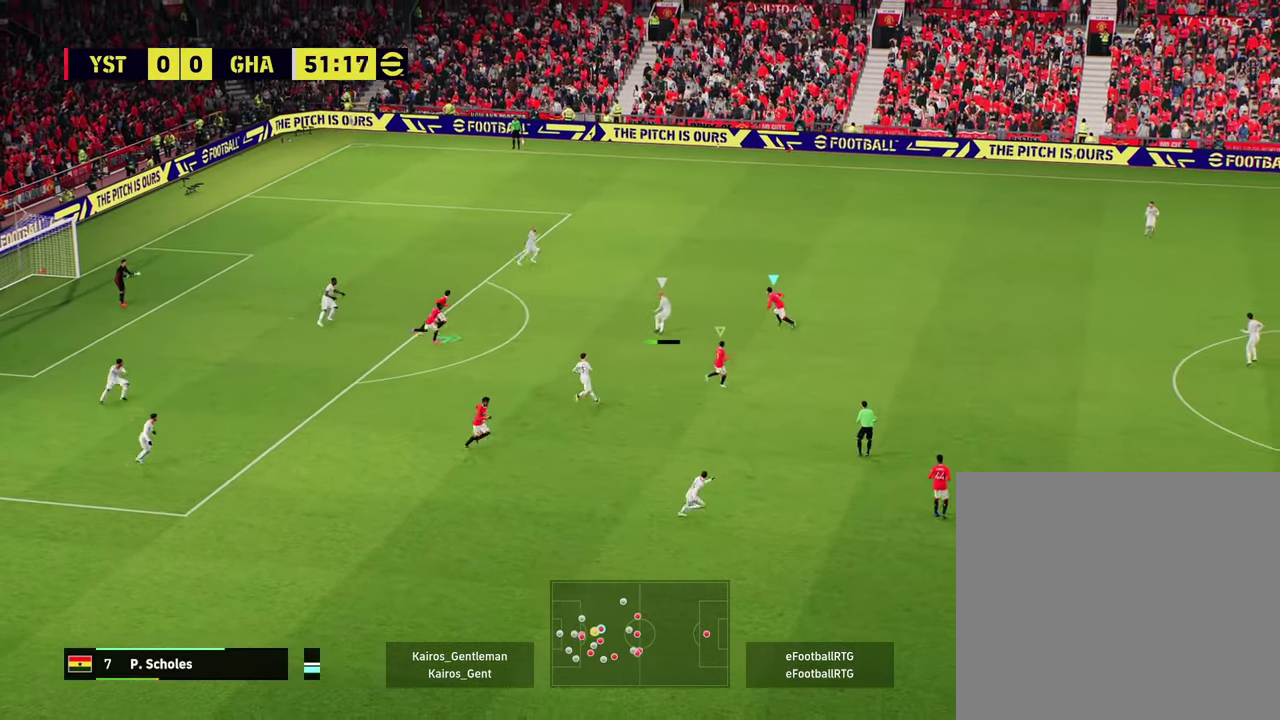
{"dt_ms": 701, "buttons": ["R2"], "left_stick": "up-right", "events": [[34, "left_stick", "up-left"], [100, "L2", "down"], [534, "left_stick", "up"], [601, "L2", "up"], [634, "left_stick", "up-right"]]}
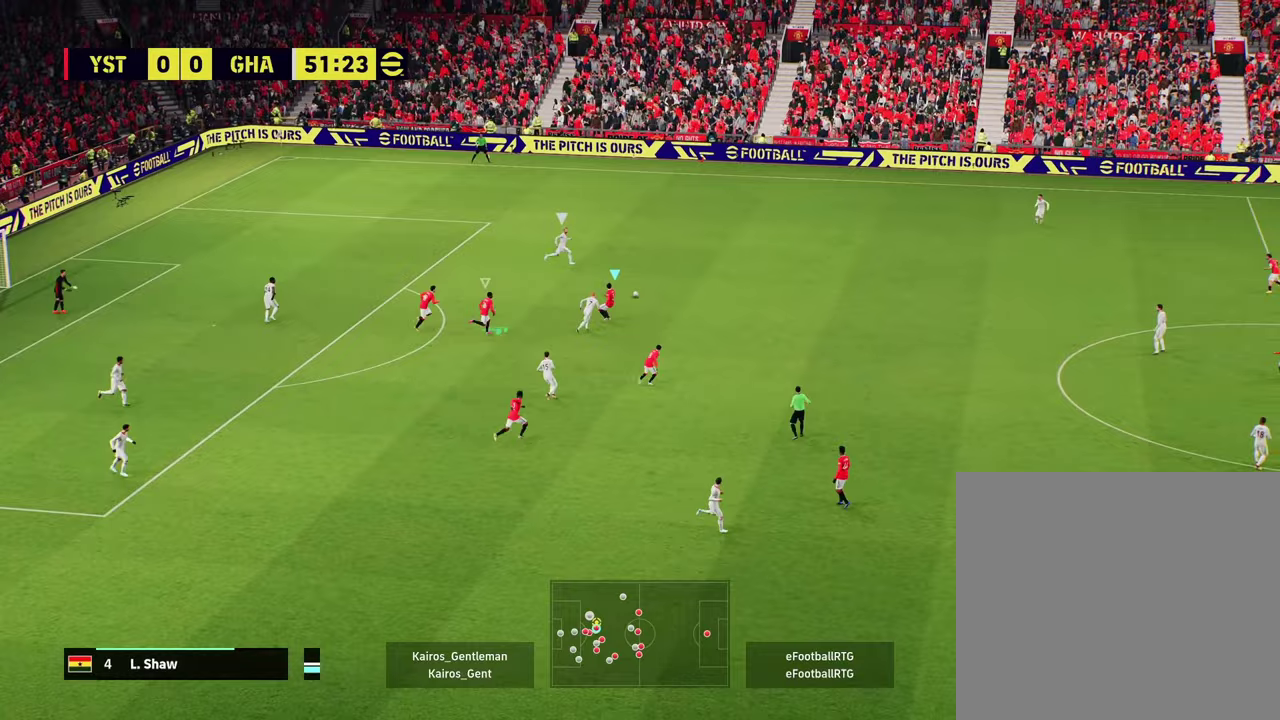
{"dt_ms": 501, "buttons": ["R2"], "left_stick": "up-right", "events": []}
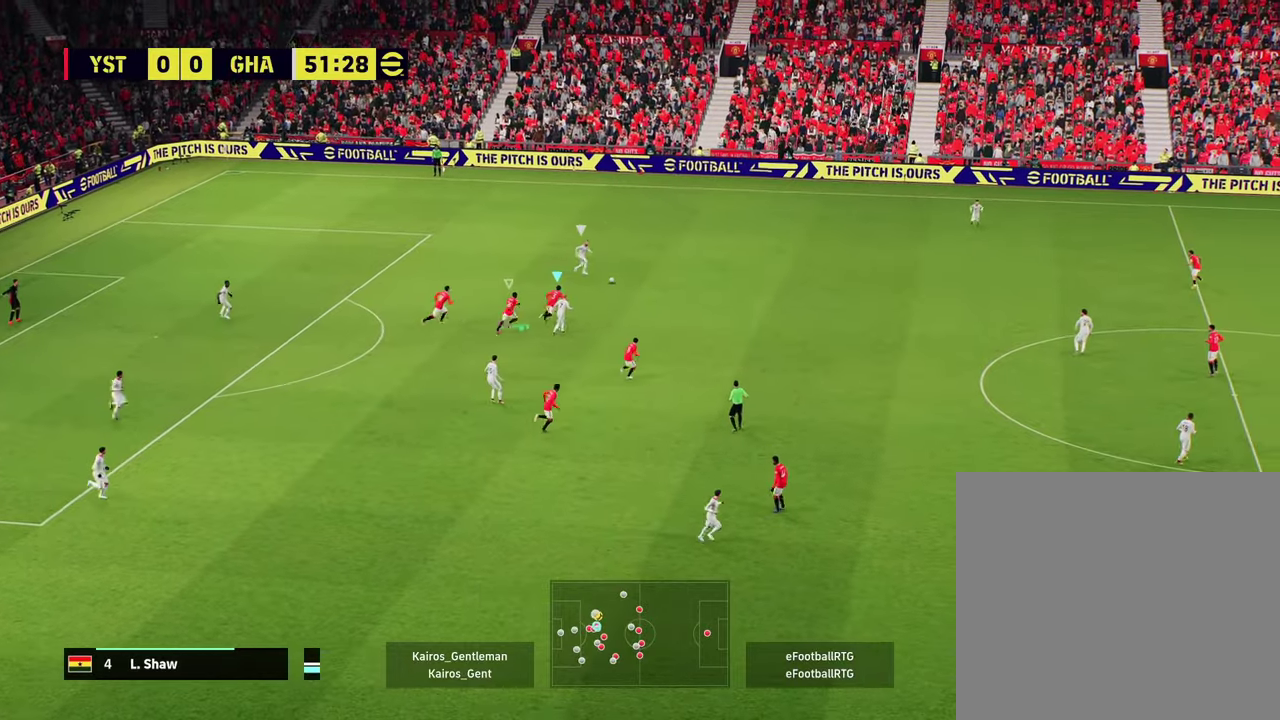
{"dt_ms": 400, "buttons": ["R2"], "left_stick": "right", "events": [[316, "left_stick", "right"]]}
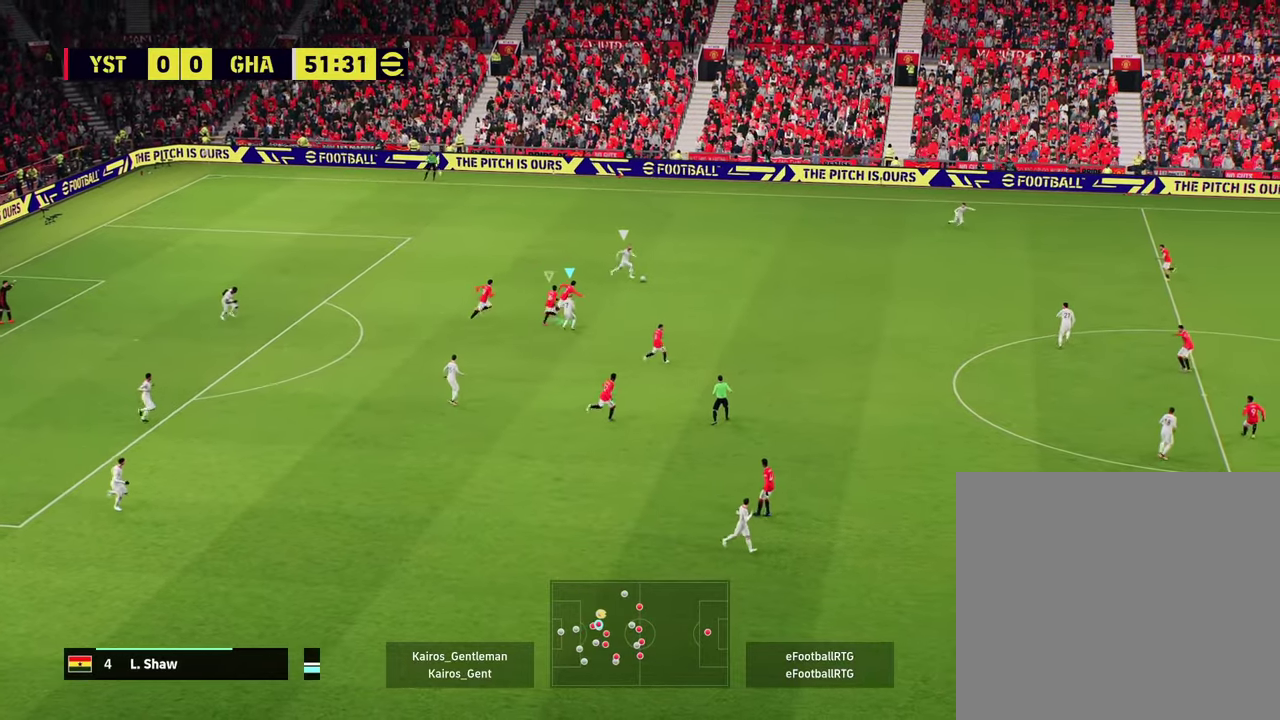
{"dt_ms": 601, "buttons": ["R2"], "left_stick": "up", "events": [[384, "left_stick", "up-right"], [517, "left_stick", "up"]]}
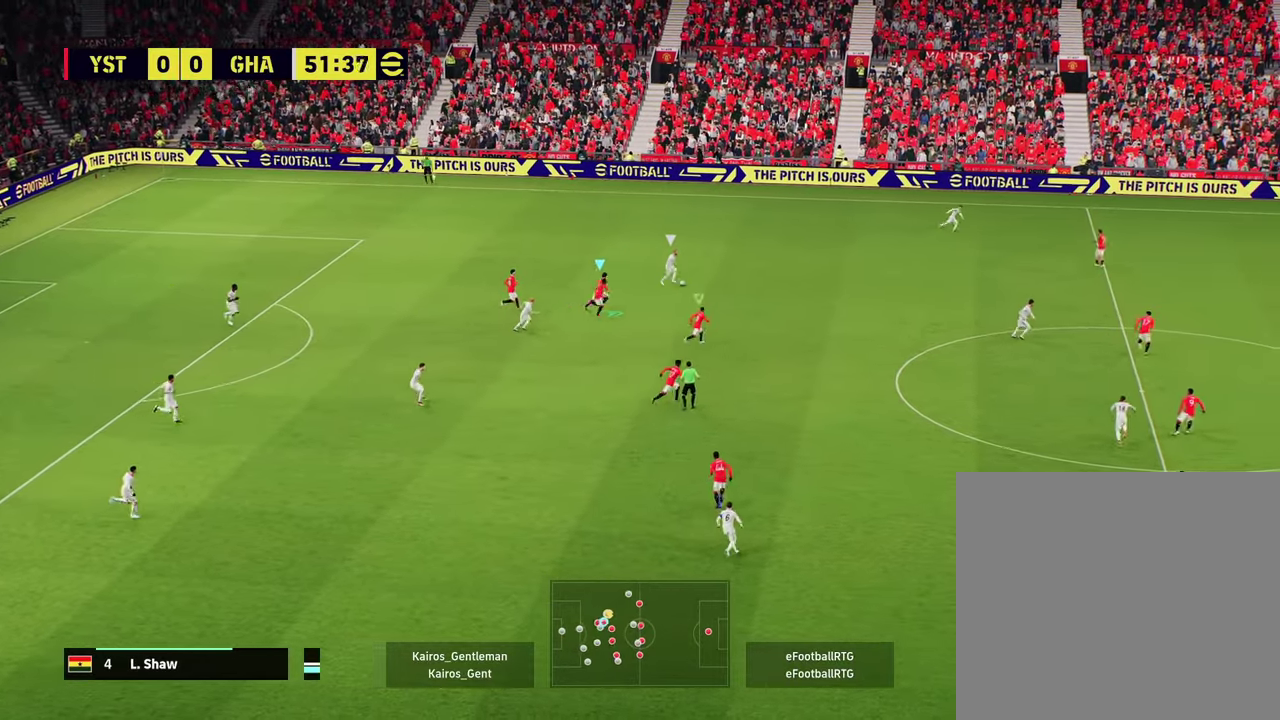
{"dt_ms": 700, "buttons": ["R2"], "left_stick": "up-right", "events": [[316, "left_stick", "up-right"]]}